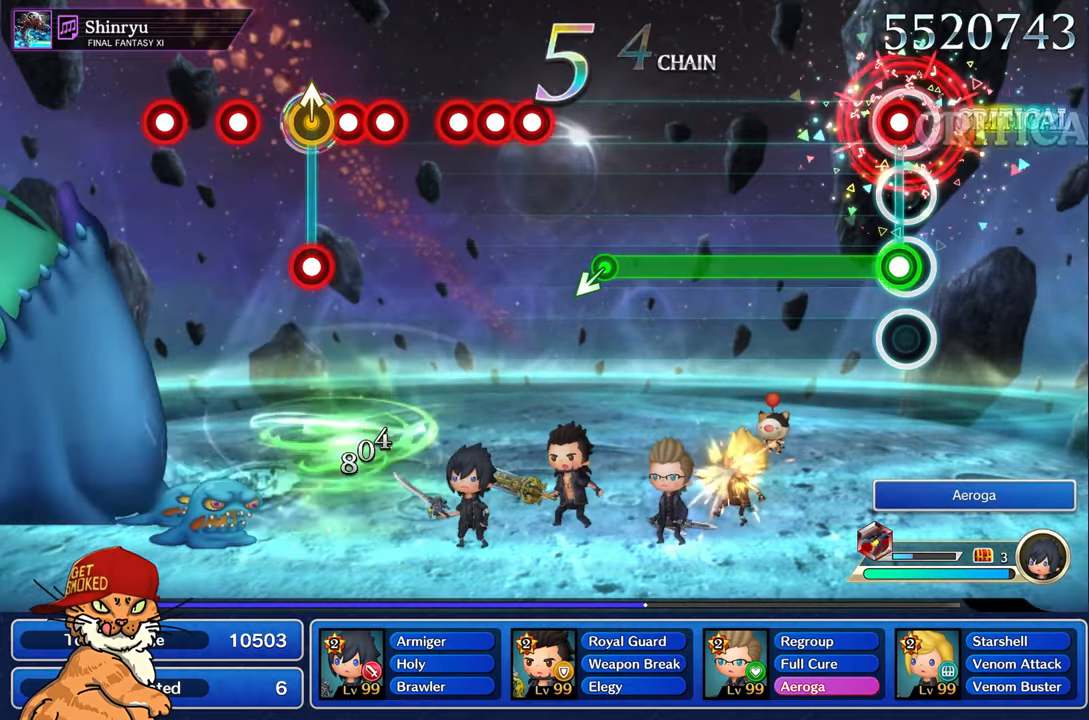
Gameplay with a controller (PlayStation layout); each line is a JSON object with the inputs held at the frame after it. "events" lists button and stick changes between this image and that frame as [ms after this image, input, new state], when the widget could be followed in between. Not read: L3 R2 R3.
{"buttons": ["CROSS", "R1"], "left_stick": "center", "right_stick": "center", "events": [[33, "CROSS", "down"], [83, "DPAD_DOWN", "up"], [83, "R1", "down"]]}
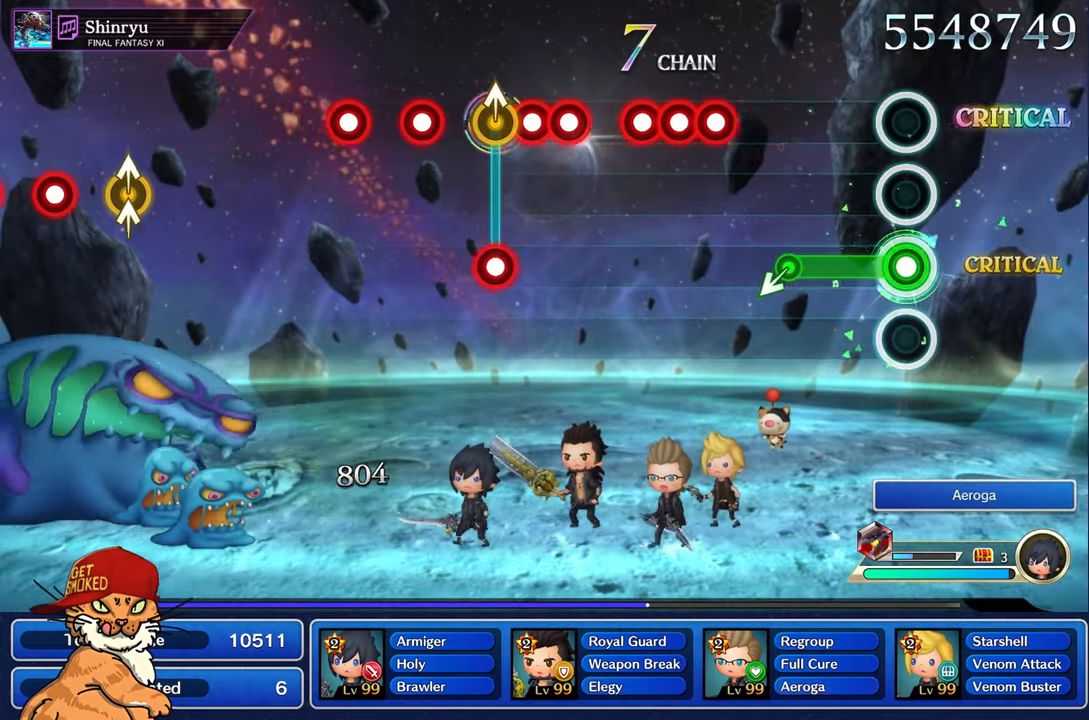
{"buttons": [], "left_stick": "center", "right_stick": "center", "events": [[383, "R1", "up"], [400, "CROSS", "up"]]}
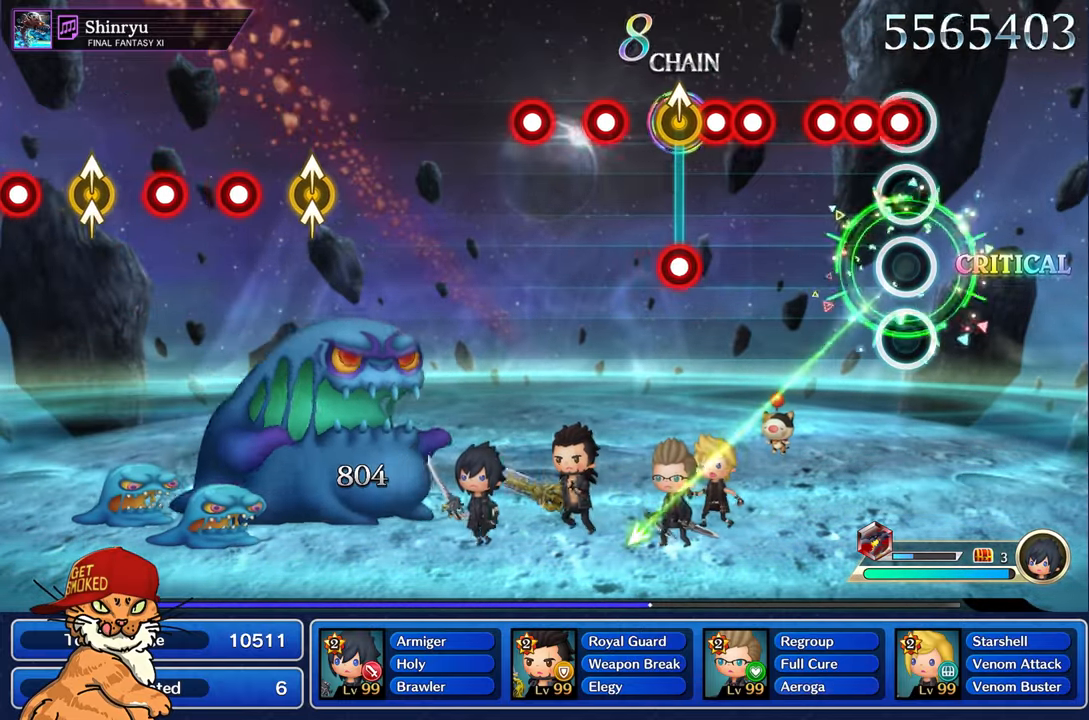
{"buttons": ["R1"], "left_stick": "center", "right_stick": "center", "events": [[67, "R1", "down"], [167, "L1", "down"], [167, "R1", "up"], [267, "R1", "down"], [350, "L1", "up"], [350, "R1", "up"], [450, "R1", "down"]]}
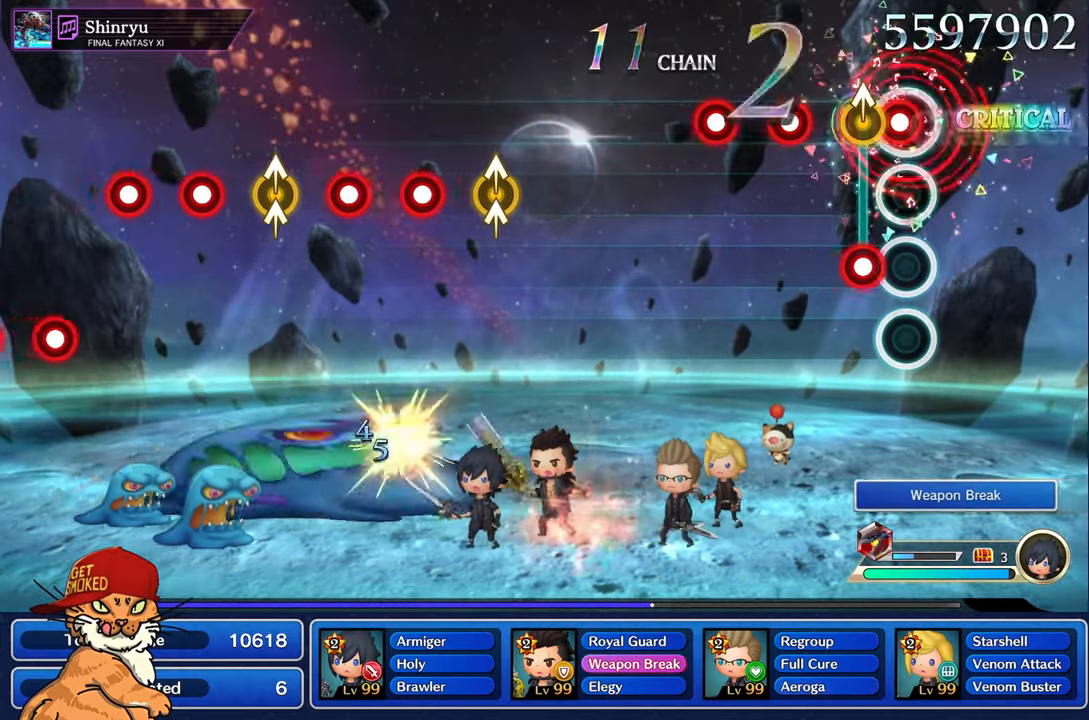
{"buttons": [], "left_stick": "center", "right_stick": "center", "events": [[50, "R1", "up"], [133, "L1", "down"], [133, "R1", "down"], [133, "left_stick", "up-left"], [267, "R1", "up"], [283, "L1", "up"], [317, "left_stick", "center"], [383, "R1", "down"], [500, "R1", "up"]]}
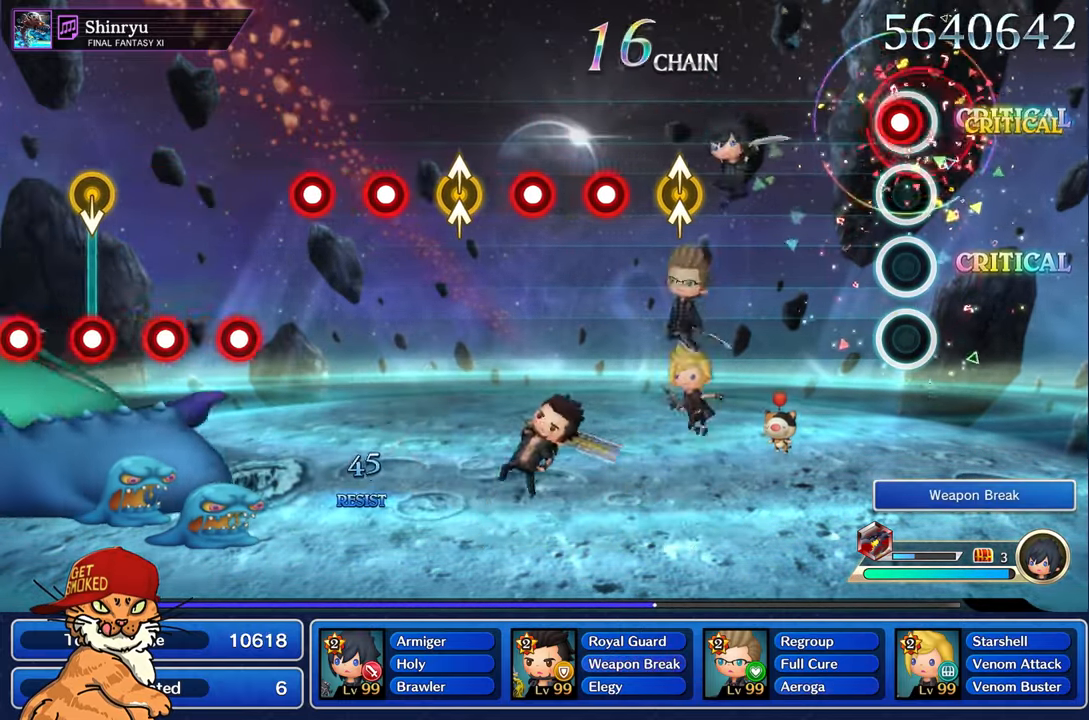
{"buttons": [], "left_stick": "center", "right_stick": "center", "events": [[67, "R1", "down"], [183, "R1", "up"]]}
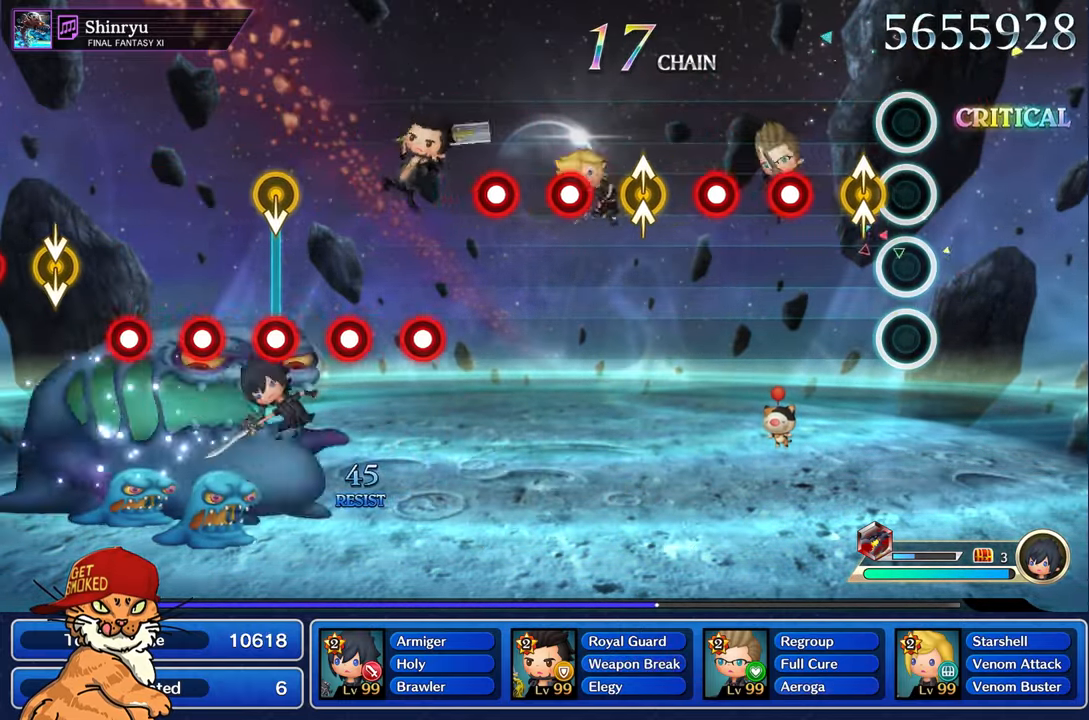
{"buttons": [], "left_stick": "center", "right_stick": "center", "events": [[100, "right_stick", "up"], [117, "left_stick", "up-left"], [250, "left_stick", "center"], [250, "right_stick", "center"], [317, "R1", "down"], [417, "R1", "up"]]}
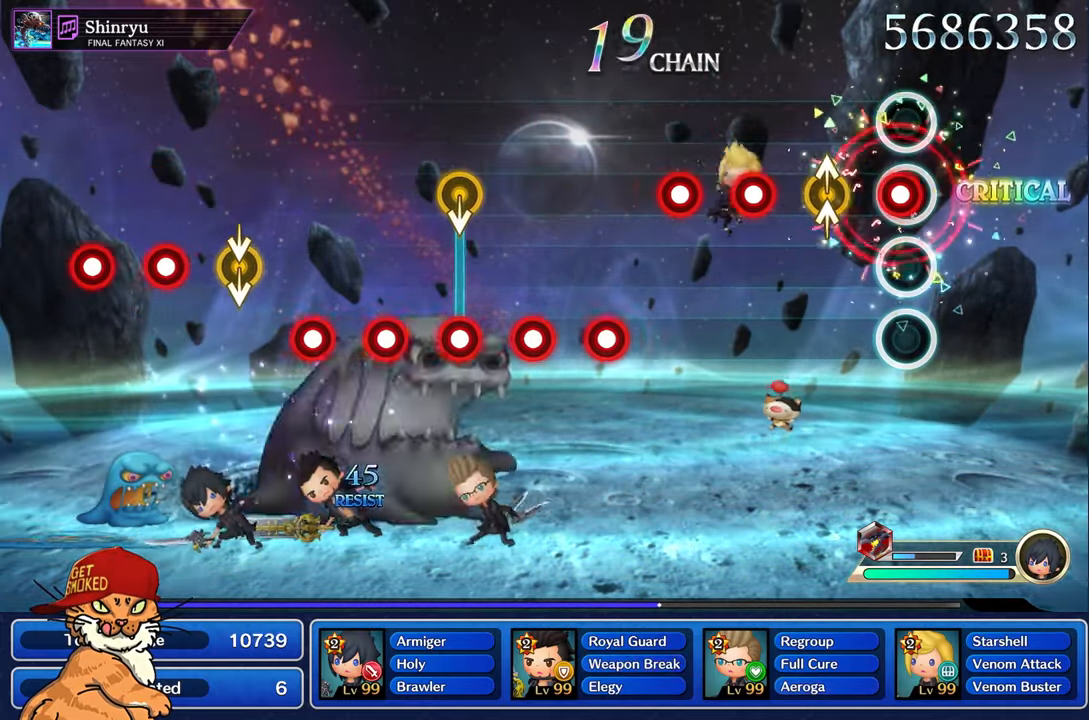
{"buttons": ["R1"], "left_stick": "center", "right_stick": "center", "events": [[33, "R1", "down"], [150, "R1", "up"], [233, "left_stick", "up-left"], [233, "right_stick", "up"], [383, "right_stick", "center"], [400, "left_stick", "center"], [450, "R1", "down"]]}
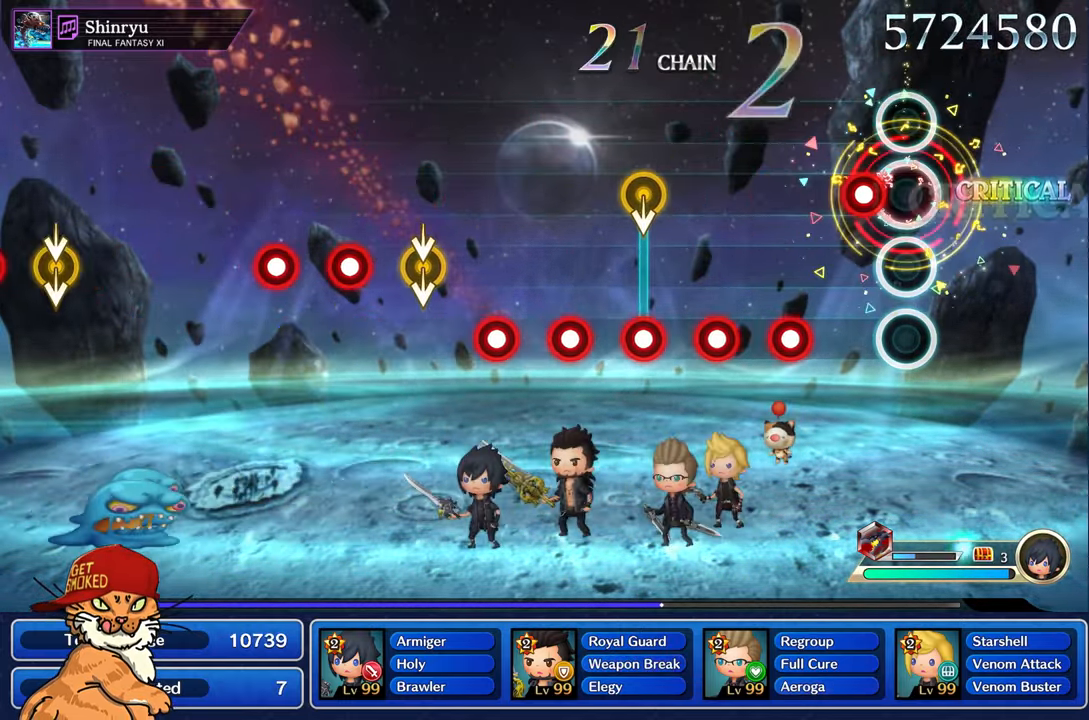
{"buttons": [], "left_stick": "center", "right_stick": "center", "events": [[33, "R1", "up"], [167, "R1", "down"], [267, "R1", "up"], [400, "R1", "down"], [500, "R1", "up"]]}
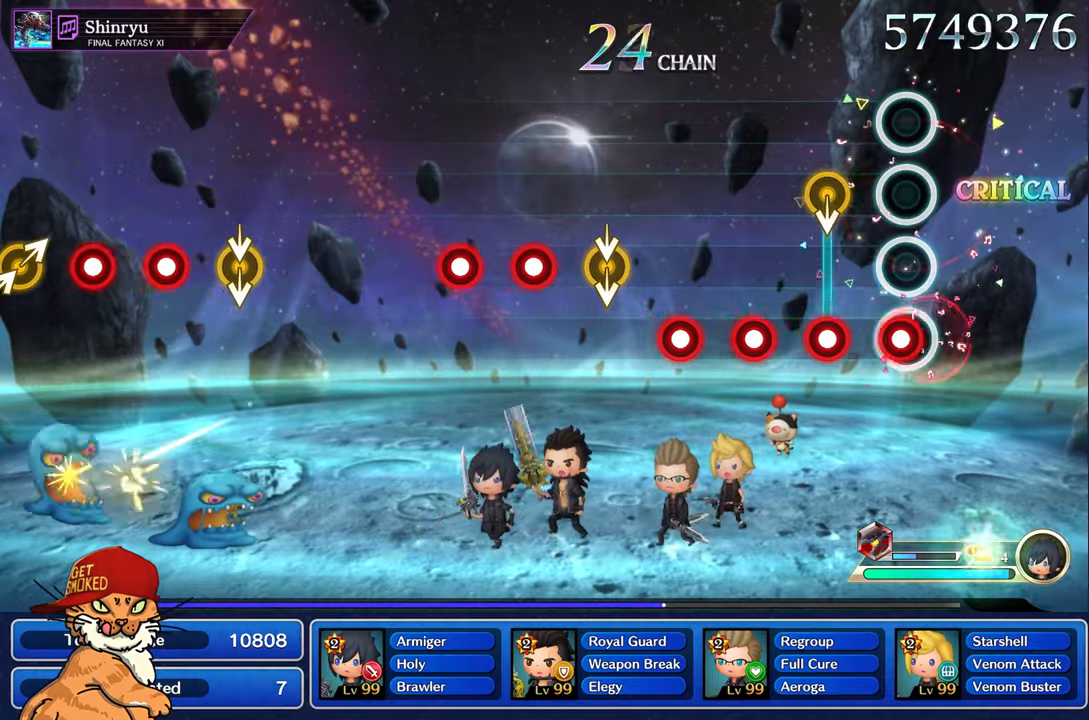
{"buttons": ["R1"], "left_stick": "center", "right_stick": "center", "events": [[84, "R1", "down"], [167, "R1", "up"], [484, "R1", "down"]]}
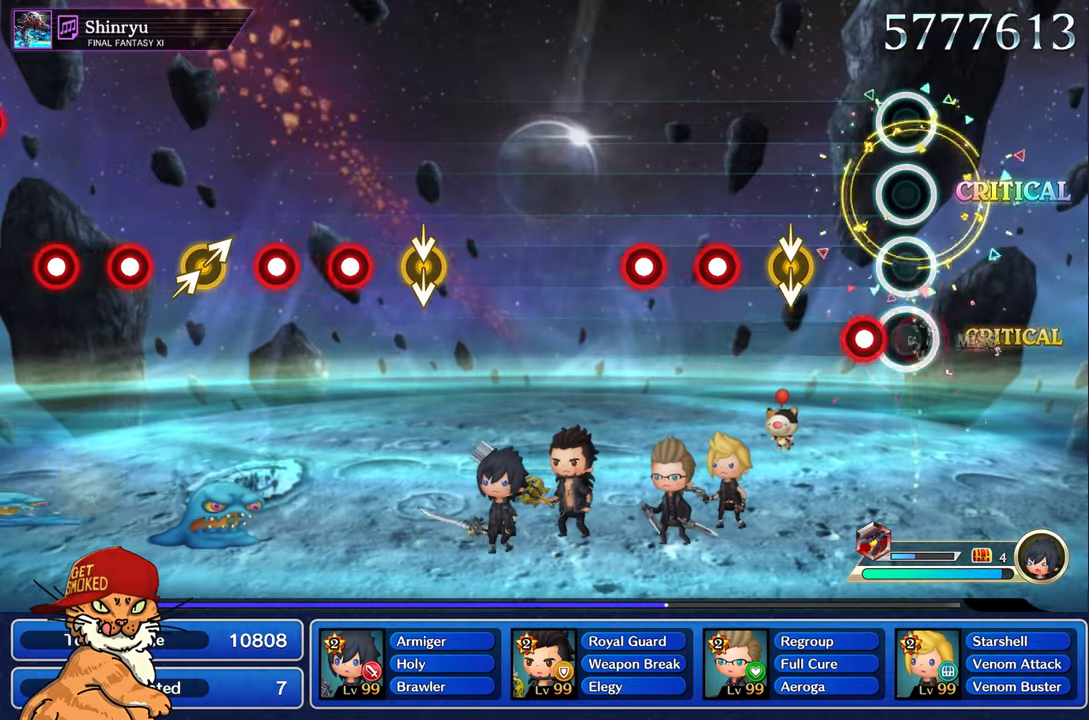
{"buttons": [], "left_stick": "center", "right_stick": "center", "events": [[67, "R1", "up"], [184, "R1", "down"], [267, "R1", "up"], [350, "R1", "down"], [417, "R1", "up"]]}
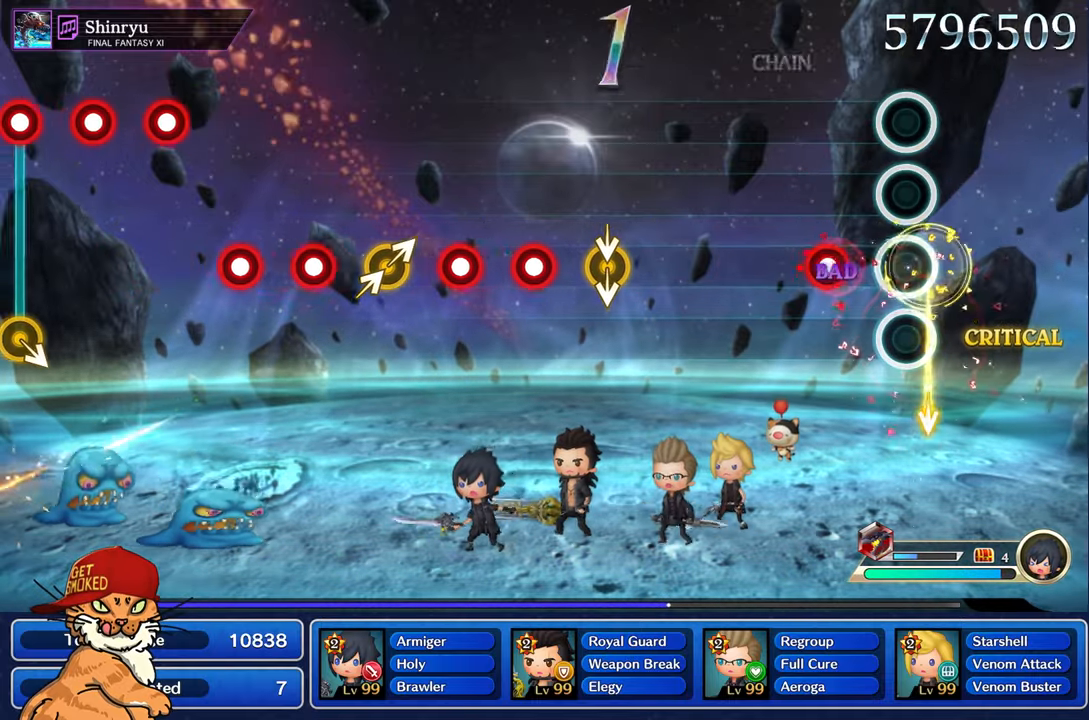
{"buttons": [], "left_stick": "center", "right_stick": "center", "events": [[84, "R1", "down"], [184, "R1", "up"], [284, "R1", "down"], [384, "R1", "up"]]}
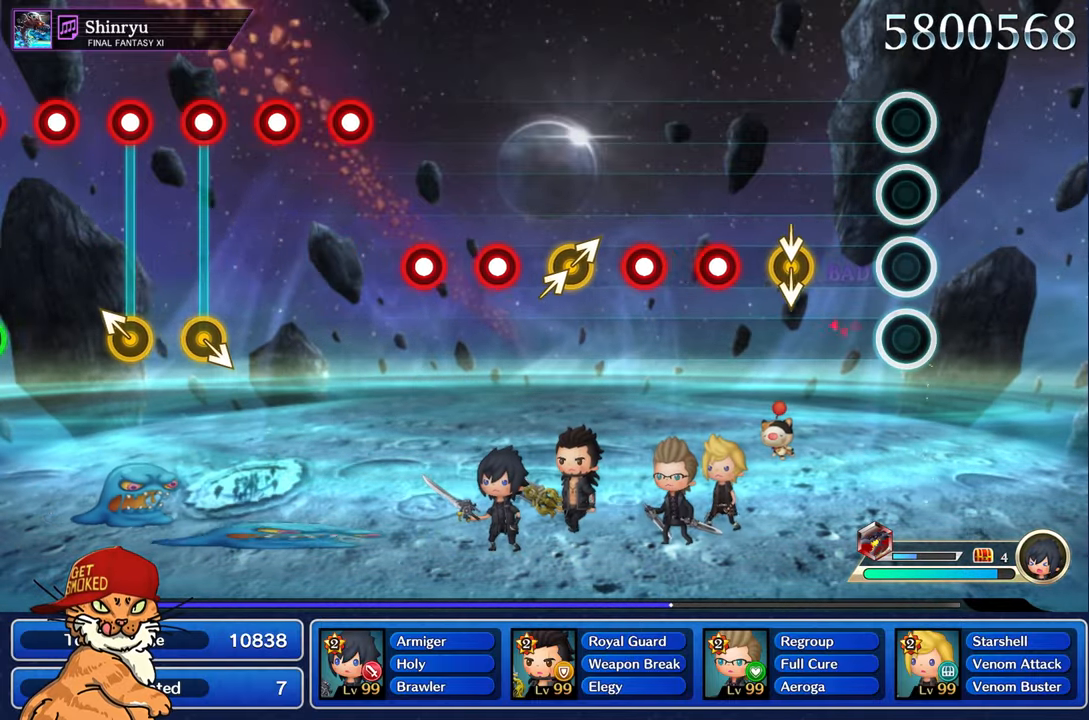
{"buttons": [], "left_stick": "center", "right_stick": "center", "events": [[367, "right_stick", "down-left"], [500, "right_stick", "center"]]}
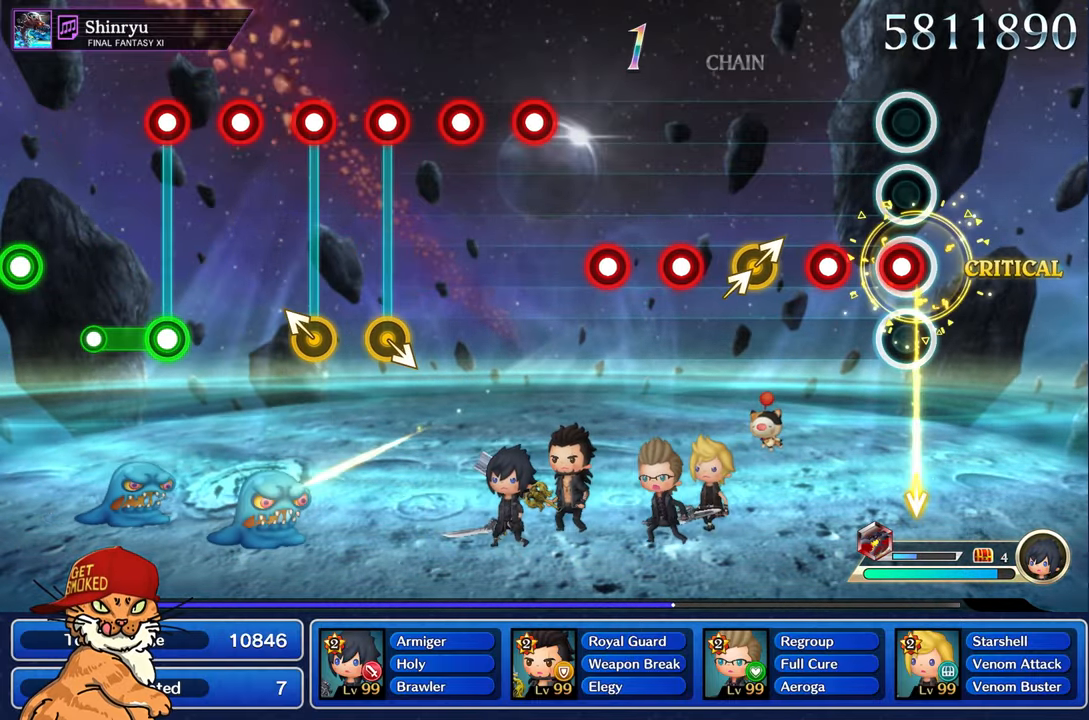
{"buttons": [], "left_stick": "center", "right_stick": "right", "events": [[67, "R1", "down"], [167, "R1", "up"], [267, "R1", "down"], [384, "R1", "up"], [450, "right_stick", "right"]]}
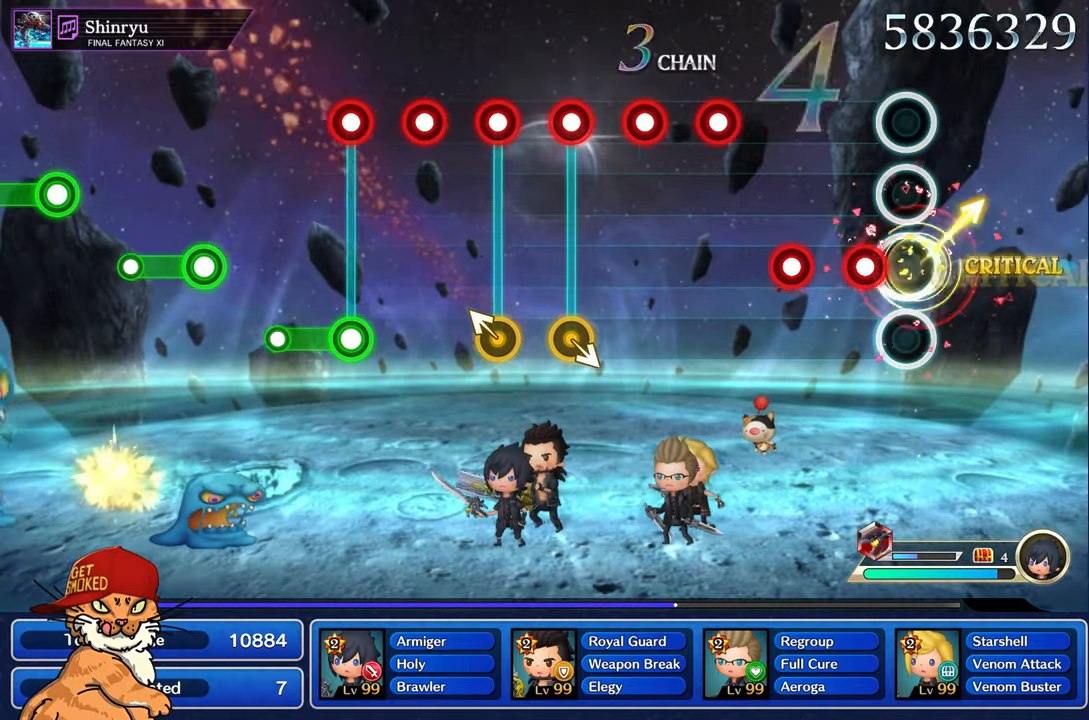
{"buttons": [], "left_stick": "center", "right_stick": "center", "events": [[117, "right_stick", "center"], [167, "R1", "down"], [250, "R1", "up"], [350, "R1", "down"], [450, "R1", "up"]]}
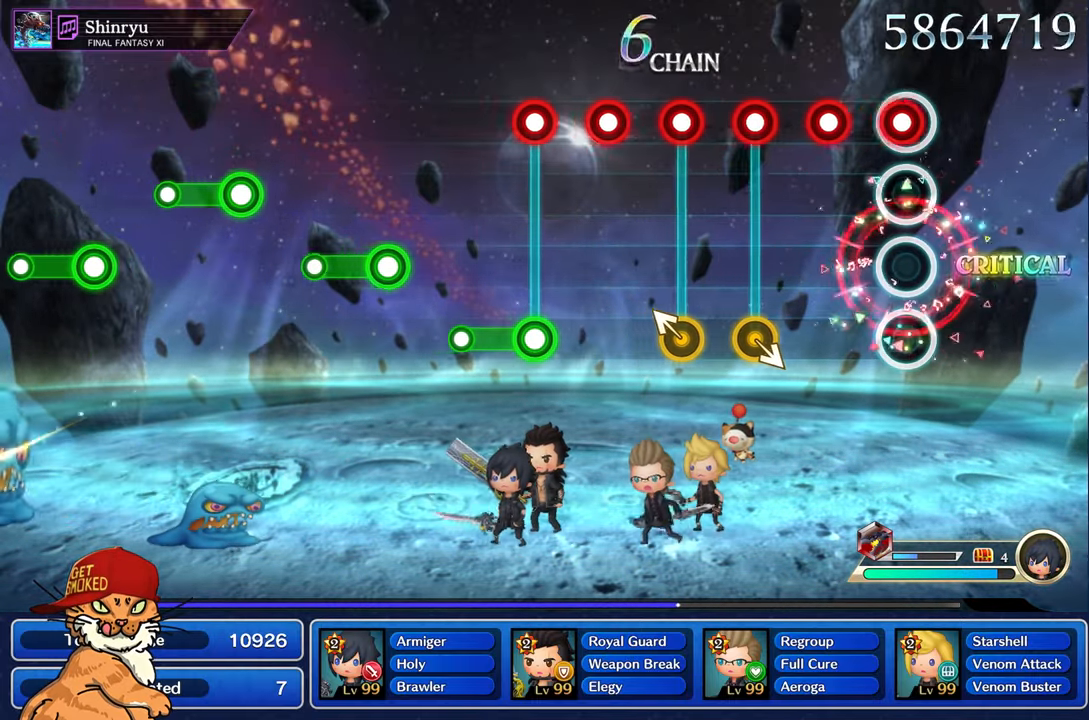
{"buttons": ["R1"], "left_stick": "center", "right_stick": "center", "events": [[50, "R1", "down"], [134, "R1", "up"], [250, "R1", "down"], [334, "R1", "up"], [450, "R1", "down"]]}
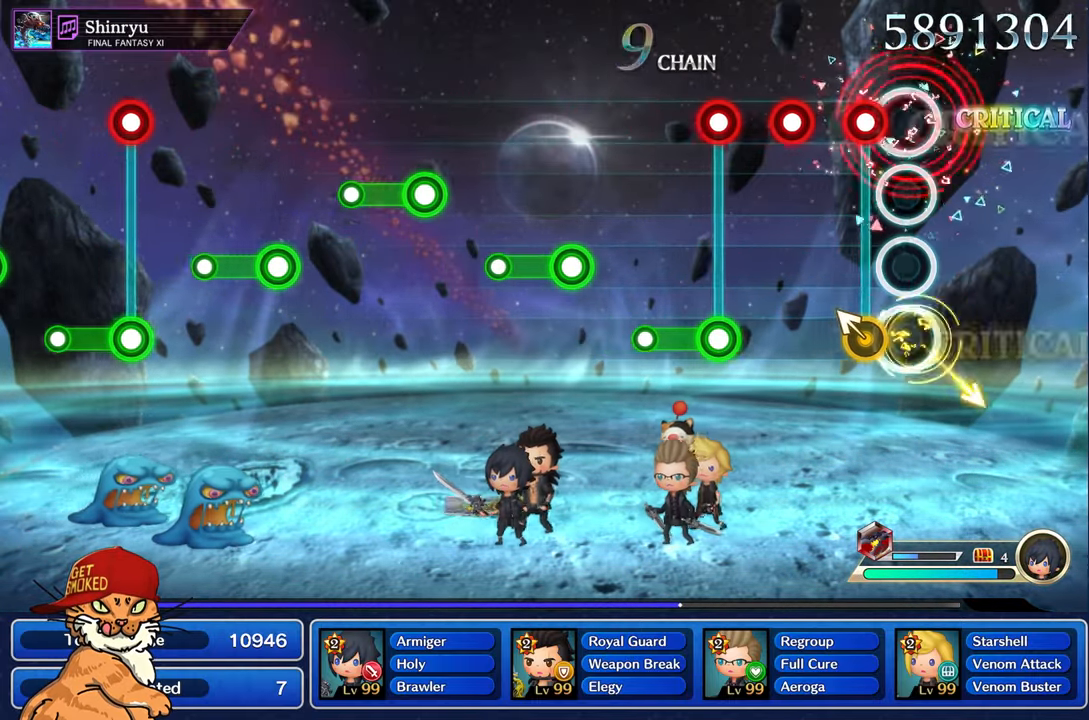
{"buttons": [], "left_stick": "center", "right_stick": "center", "events": [[67, "R1", "up"], [150, "R1", "down"], [200, "left_stick", "up-left"], [267, "R1", "up"], [334, "left_stick", "center"], [367, "R1", "down"], [450, "R1", "up"]]}
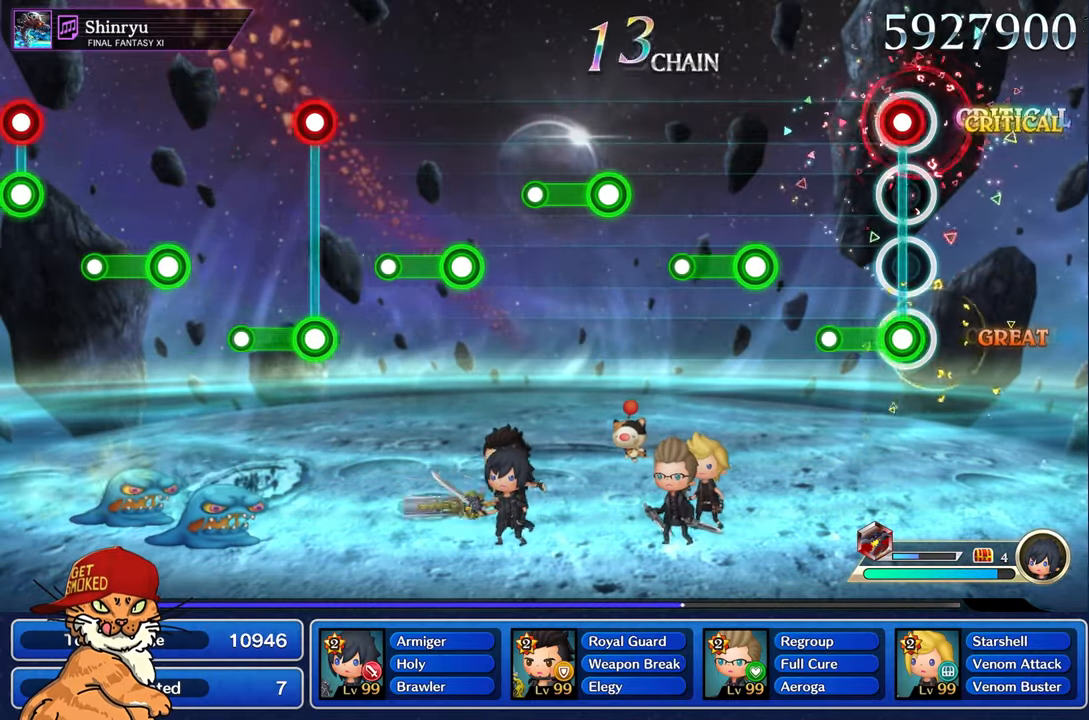
{"buttons": ["R1"], "left_stick": "center", "right_stick": "center", "events": [[67, "L1", "down"], [84, "R1", "down"], [217, "R1", "up"], [284, "L1", "up"], [500, "R1", "down"]]}
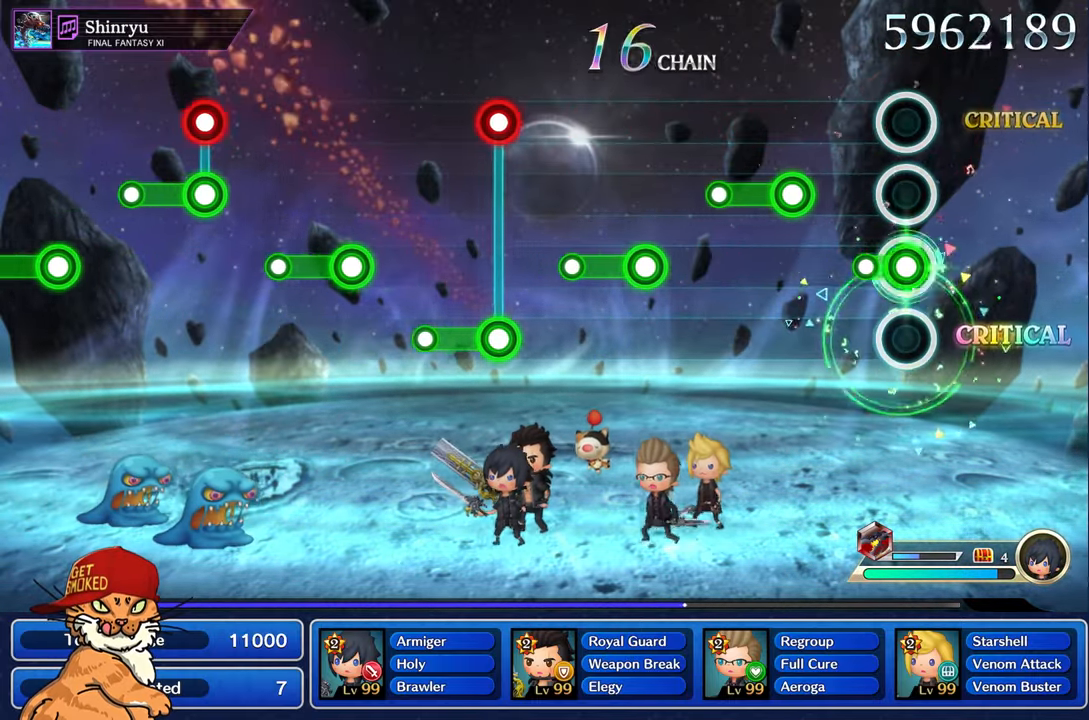
{"buttons": ["R1"], "left_stick": "center", "right_stick": "center", "events": [[200, "R1", "up"], [383, "R1", "down"]]}
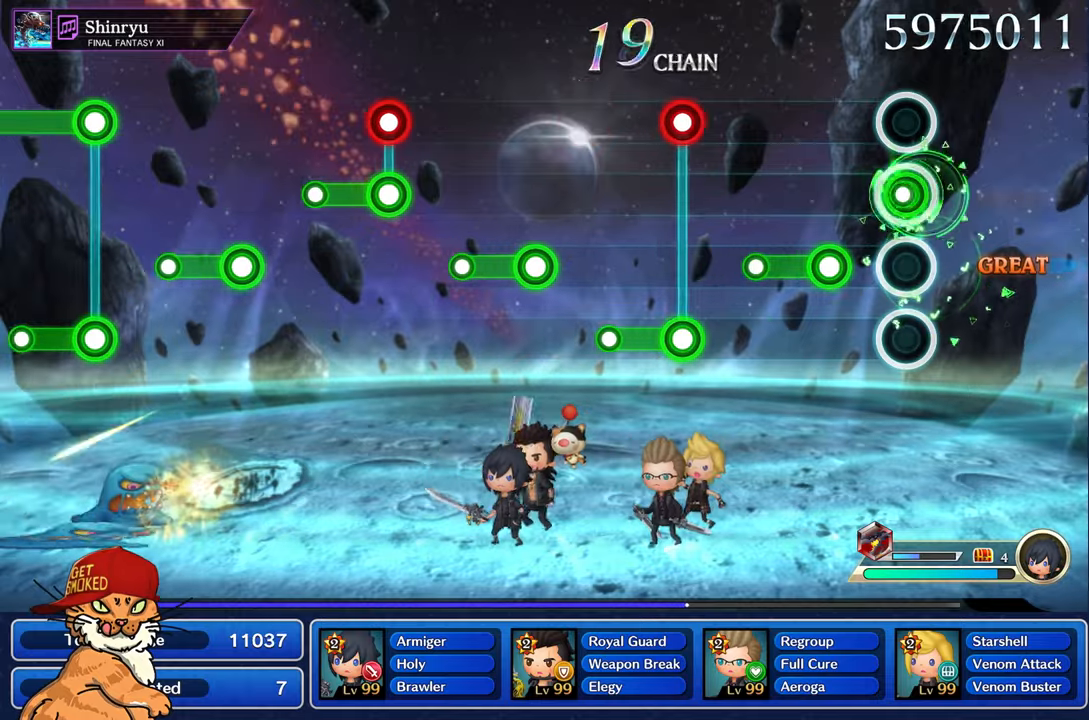
{"buttons": [], "left_stick": "center", "right_stick": "center", "events": [[83, "R1", "up"], [316, "R1", "down"], [483, "R1", "up"]]}
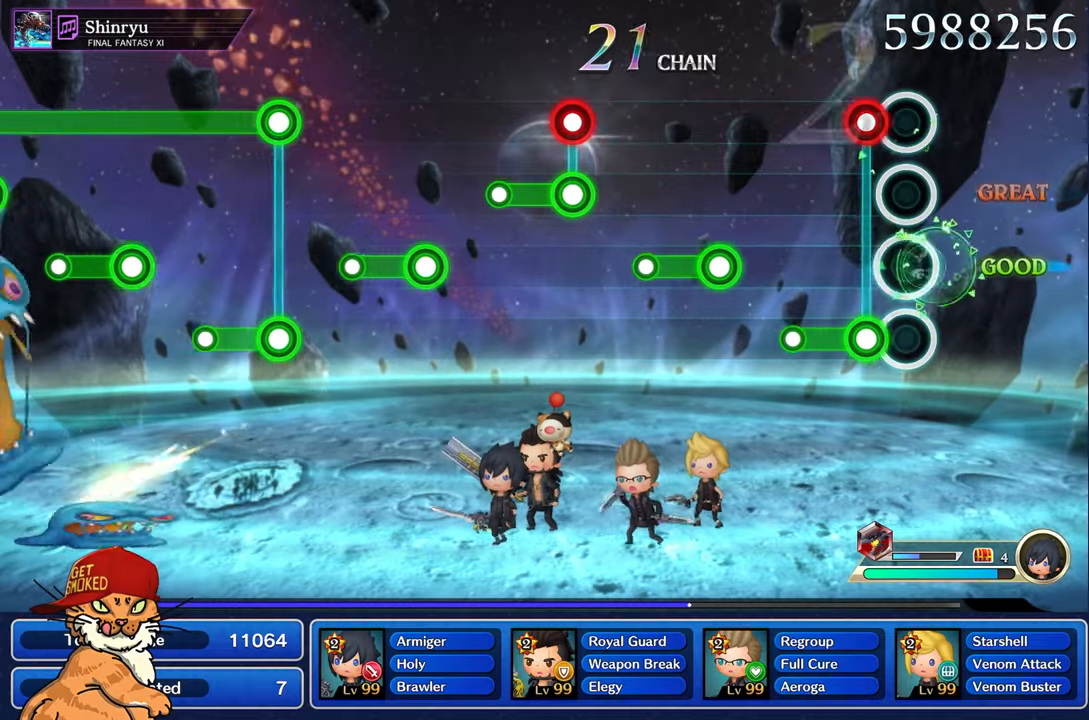
{"buttons": [], "left_stick": "center", "right_stick": "center", "events": [[183, "L1", "down"], [183, "R1", "down"], [316, "L1", "up"], [366, "R1", "up"]]}
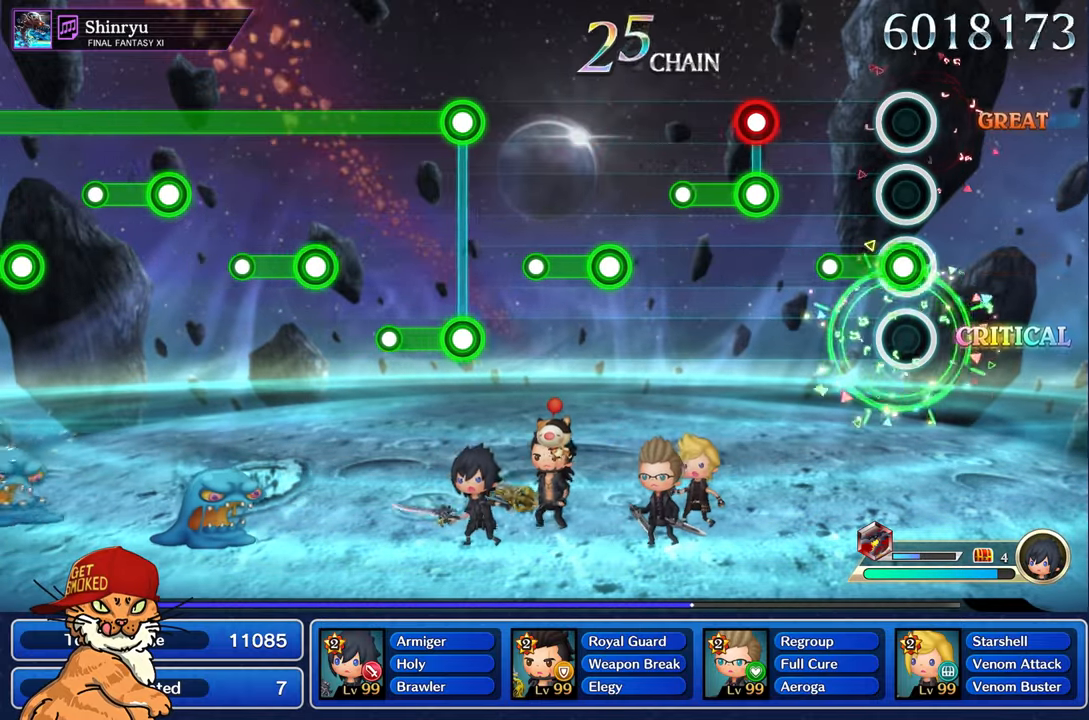
{"buttons": ["L1", "R1"], "left_stick": "center", "right_stick": "center", "events": [[83, "R1", "down"], [250, "R1", "up"], [483, "L1", "down"], [483, "R1", "down"]]}
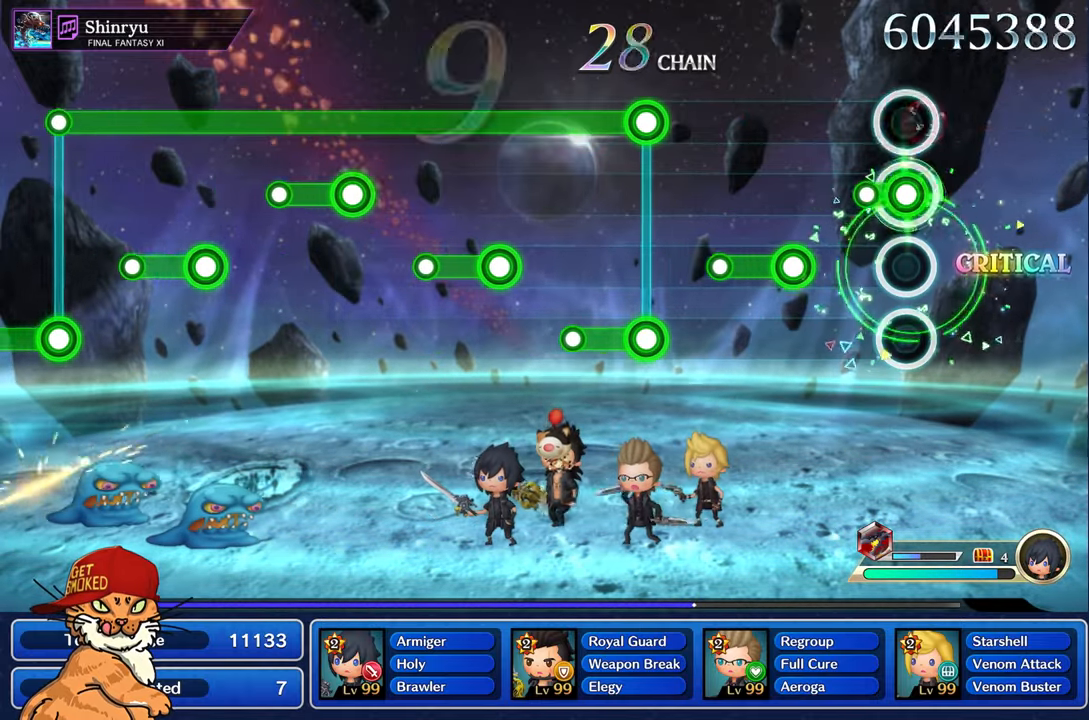
{"buttons": ["R1"], "left_stick": "center", "right_stick": "center", "events": [[133, "L1", "up"], [183, "R1", "up"], [366, "R1", "down"]]}
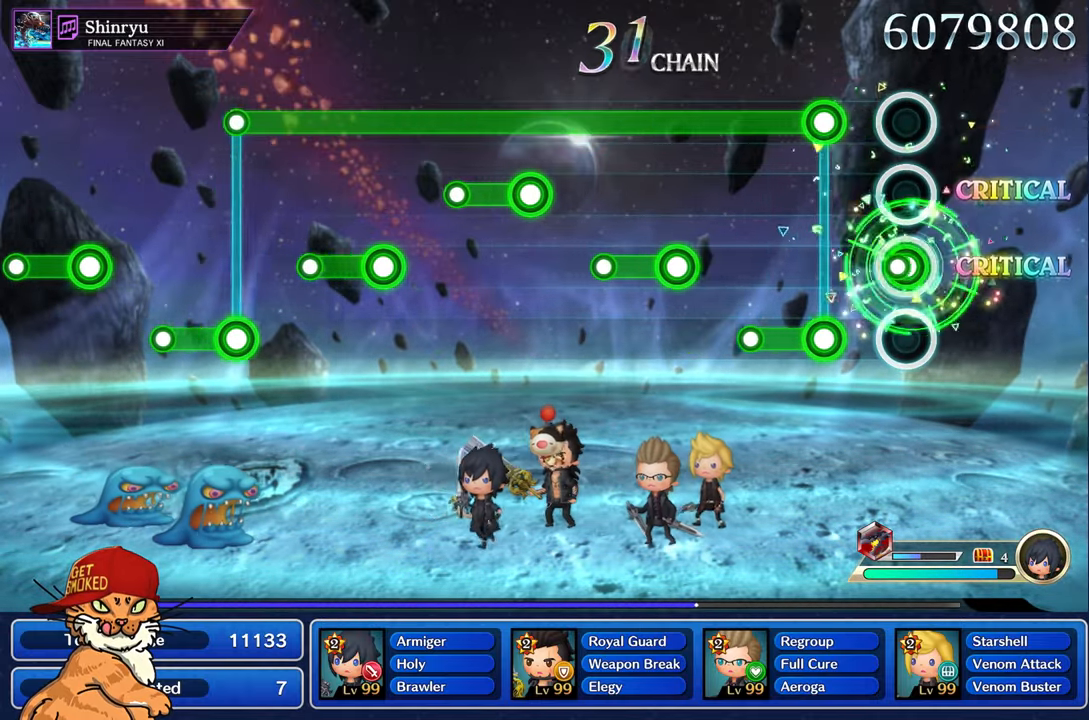
{"buttons": ["L1"], "left_stick": "center", "right_stick": "center", "events": [[50, "R1", "up"], [300, "L1", "down"], [300, "R1", "down"], [450, "R1", "up"]]}
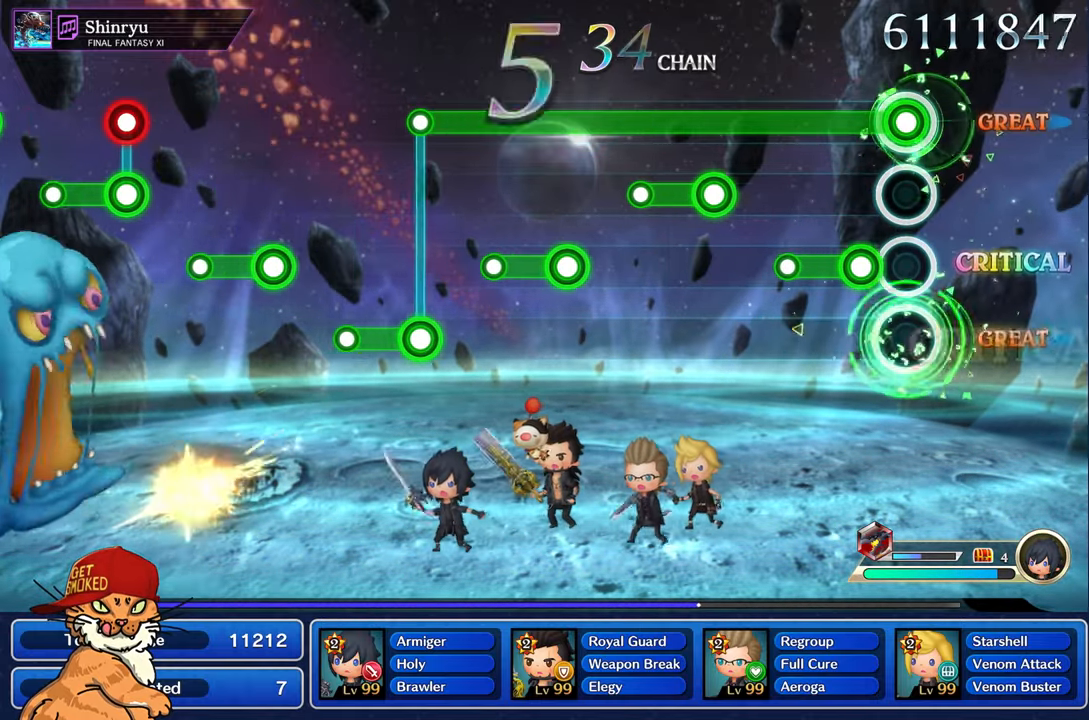
{"buttons": ["L1"], "left_stick": "center", "right_stick": "center", "events": [[200, "R1", "down"], [350, "R1", "up"]]}
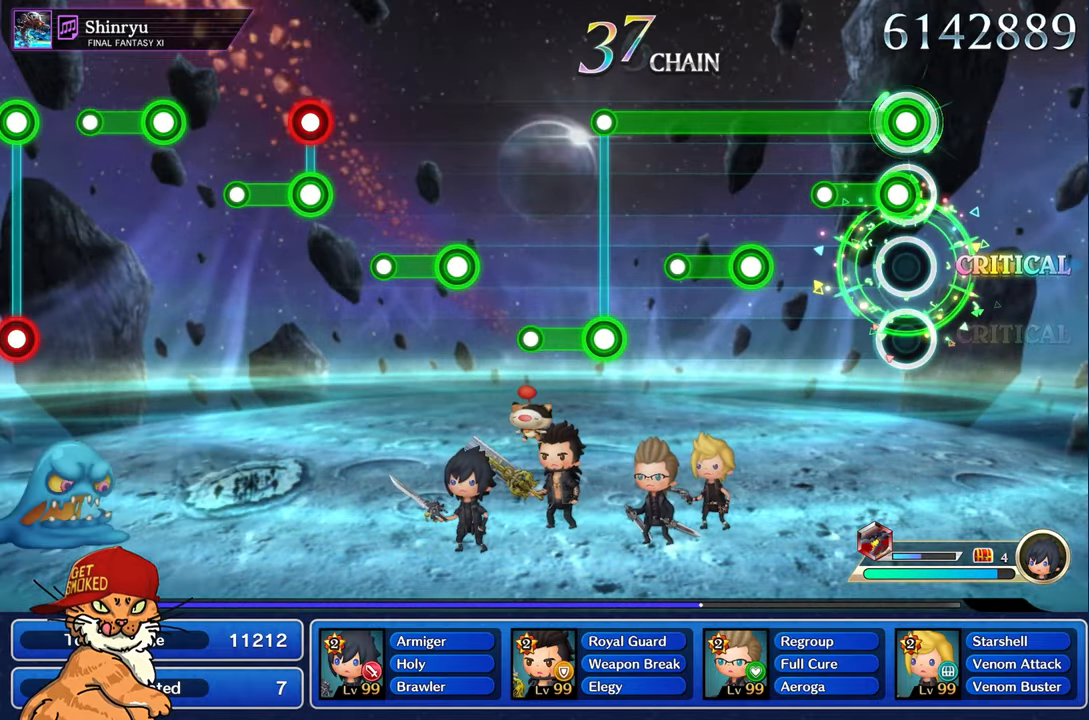
{"buttons": ["L1", "R1"], "left_stick": "center", "right_stick": "center", "events": [[116, "R1", "down"], [300, "R1", "up"], [483, "R1", "down"]]}
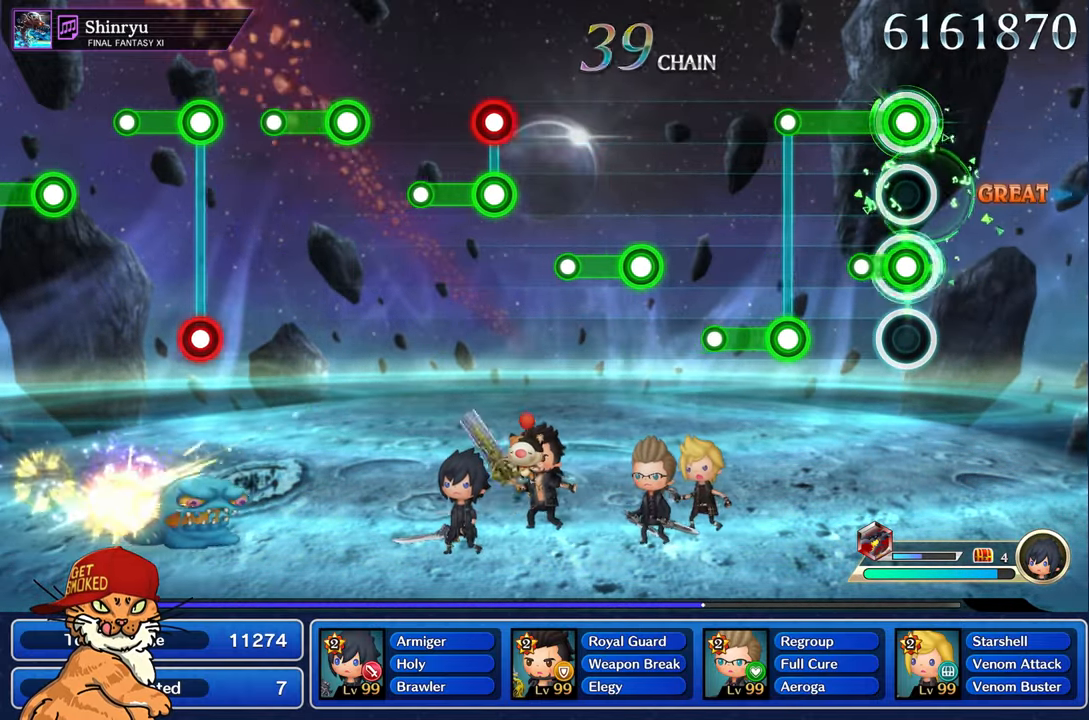
{"buttons": ["R1"], "left_stick": "center", "right_stick": "center", "events": [[133, "R1", "up"], [400, "R1", "down"], [416, "L1", "up"]]}
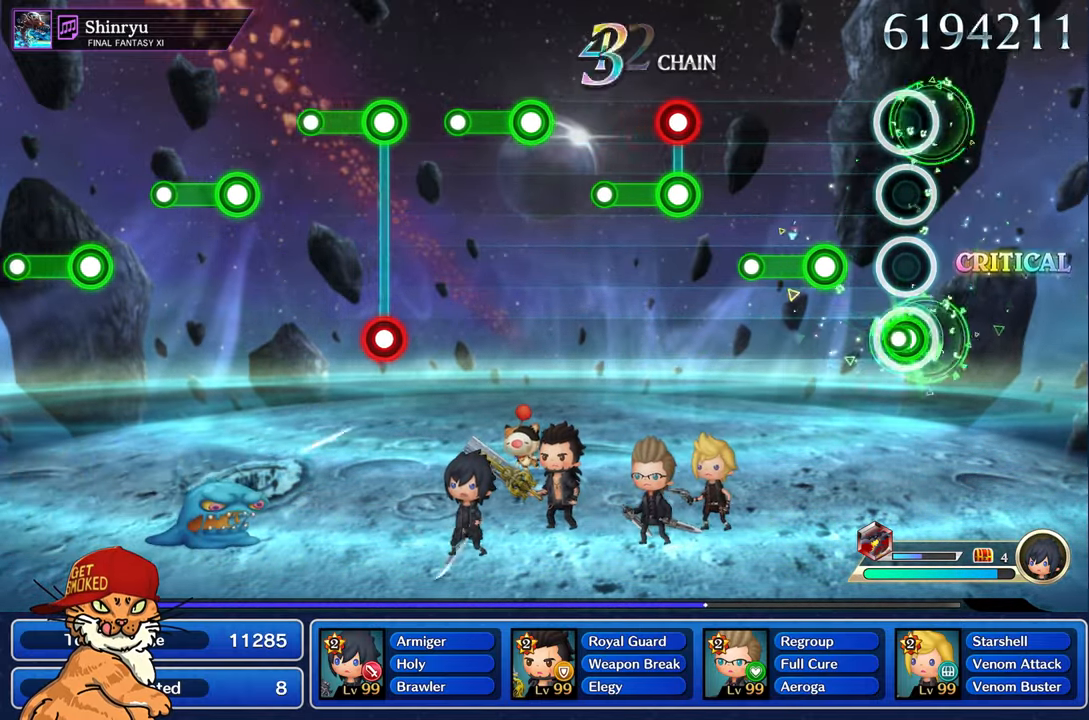
{"buttons": [], "left_stick": "center", "right_stick": "center", "events": [[16, "R1", "up"], [283, "R1", "down"], [450, "R1", "up"]]}
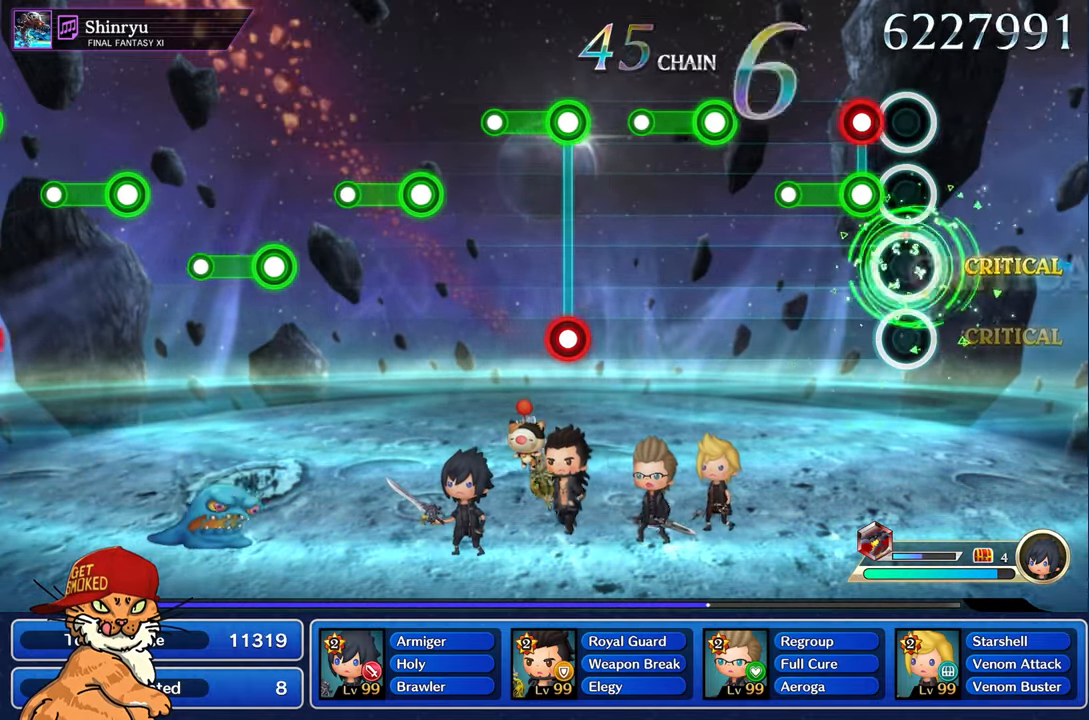
{"buttons": [], "left_stick": "center", "right_stick": "center", "events": [[166, "L1", "down"], [166, "R1", "down"], [333, "L1", "up"], [350, "R1", "up"]]}